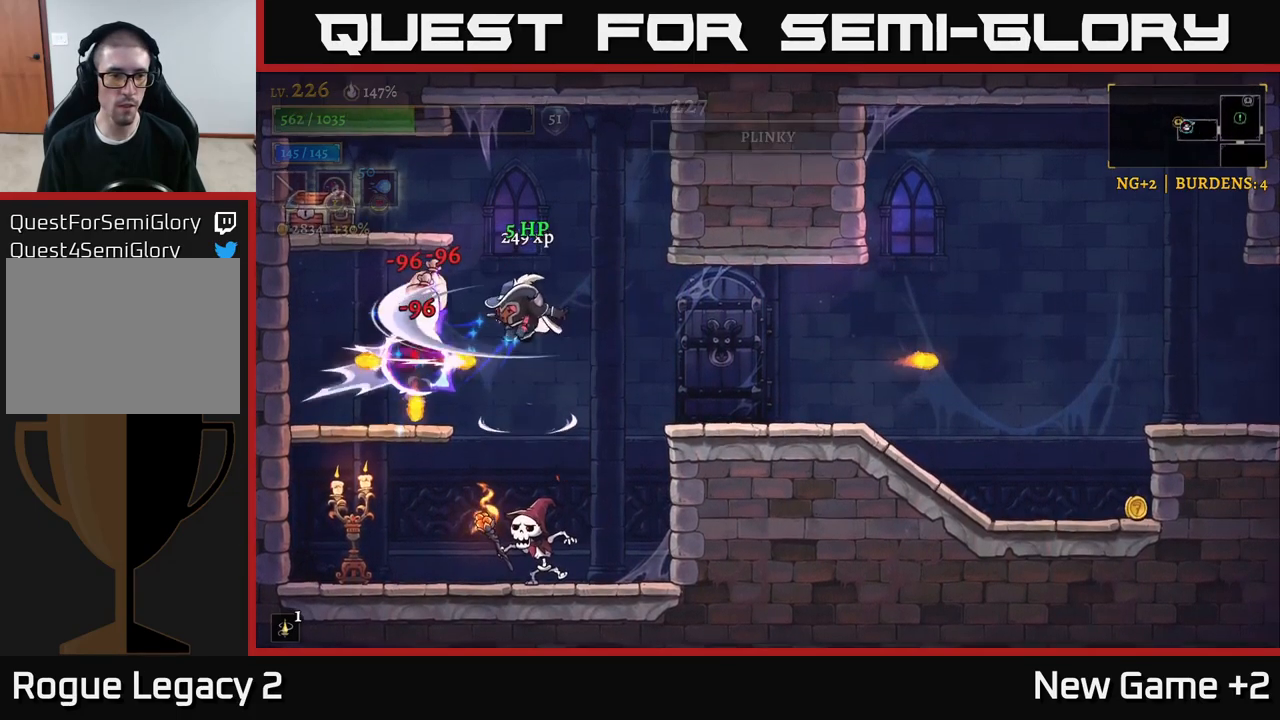
Gameplay with a controller (Xbox layout); each line is a JSON object with the inputs held at the frame after it. "events" lists button and stick changes between this image and that frame as [ms after this image, input, new state], when the widget could be followed in between.
{"buttons": [], "left_stick": "right", "right_stick": "center", "events": [[50, "A", "up"], [84, "left_stick", "right"], [200, "X", "down"], [250, "A", "down"], [317, "X", "up"], [384, "A", "up"]]}
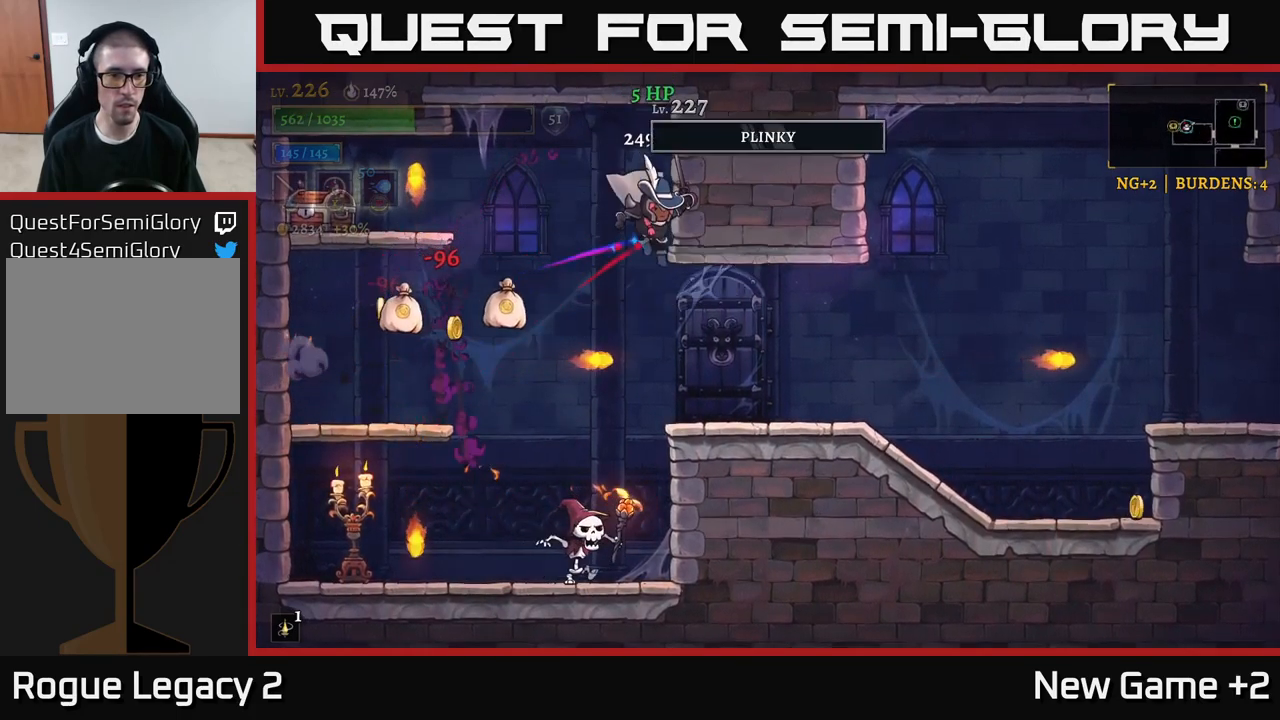
{"buttons": [], "left_stick": "up-right", "right_stick": "center", "events": [[150, "A", "down"], [234, "R2", "down"], [334, "A", "up"], [334, "left_stick", "up-right"], [367, "R2", "up"]]}
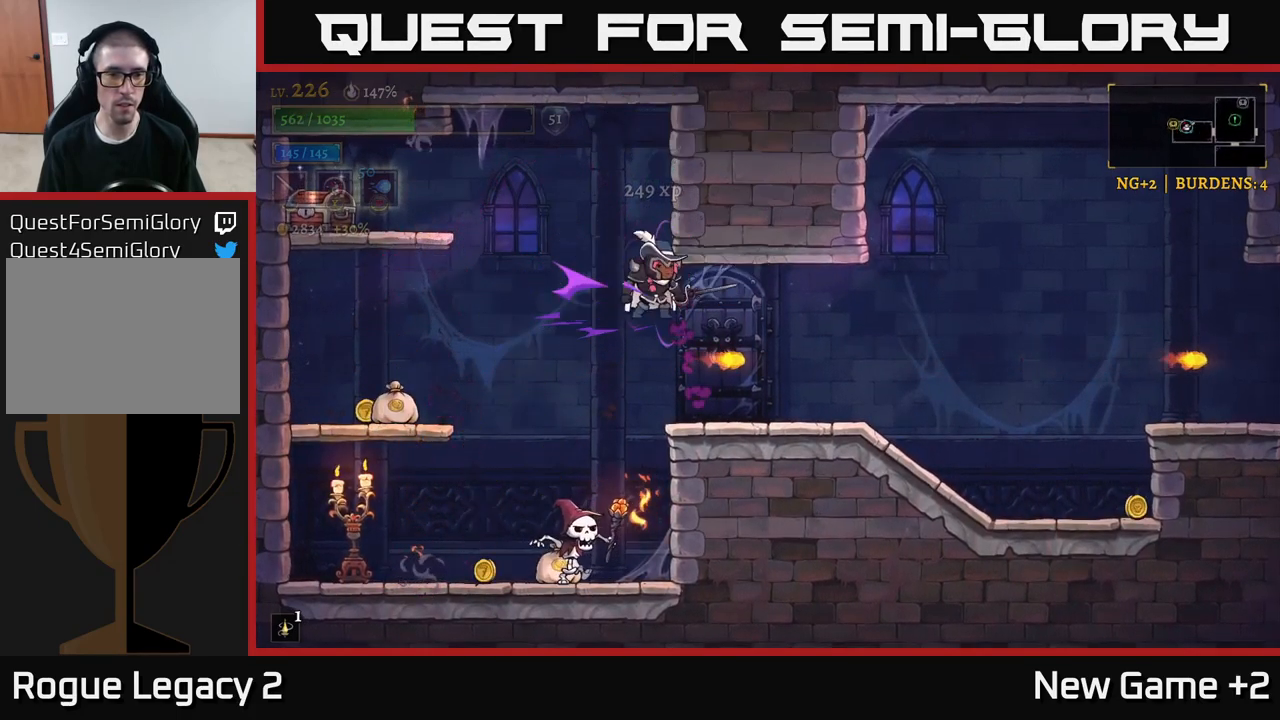
{"buttons": [], "left_stick": "up", "right_stick": "center", "events": [[150, "left_stick", "up-left"], [250, "left_stick", "right"], [450, "left_stick", "up"]]}
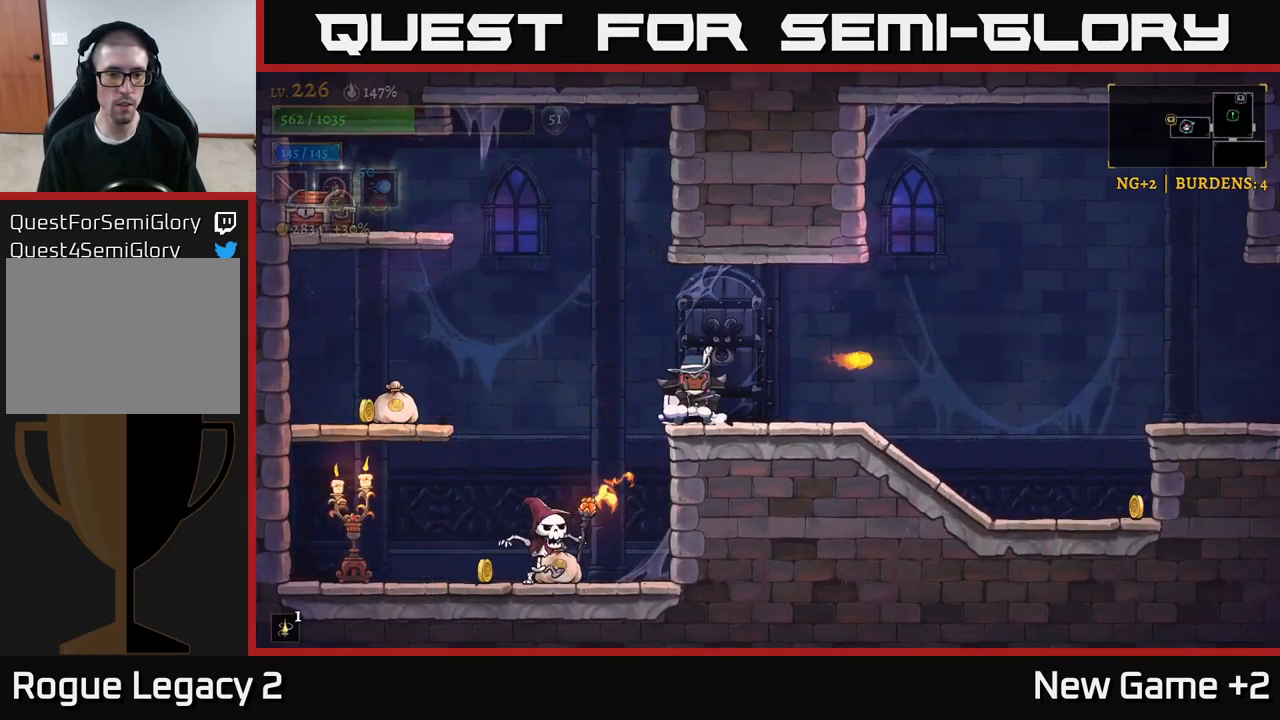
{"buttons": ["X"], "left_stick": "center", "right_stick": "center", "events": [[17, "left_stick", "left"], [217, "X", "down"], [217, "left_stick", "center"], [367, "X", "up"], [484, "X", "down"]]}
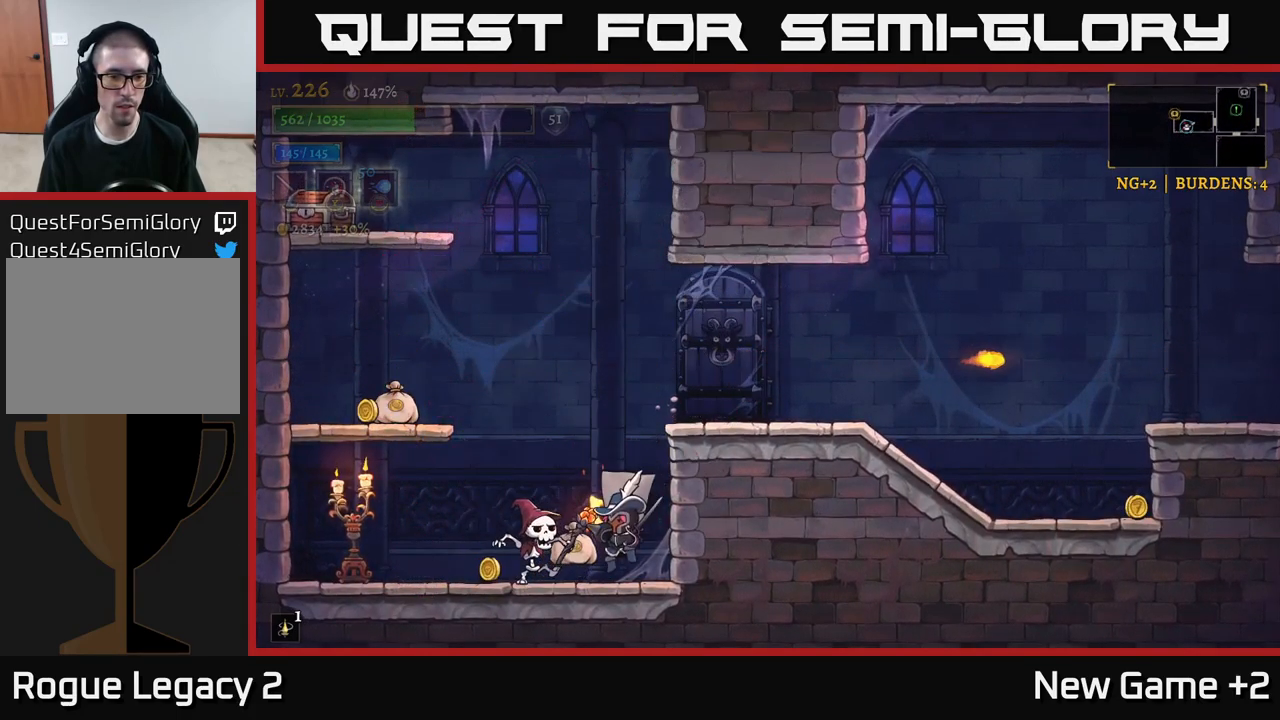
{"buttons": [], "left_stick": "left", "right_stick": "center", "events": [[100, "X", "up"], [267, "X", "down"], [300, "A", "down"], [334, "X", "up"], [350, "X", "down"], [383, "A", "up"], [400, "X", "up"], [433, "left_stick", "left"]]}
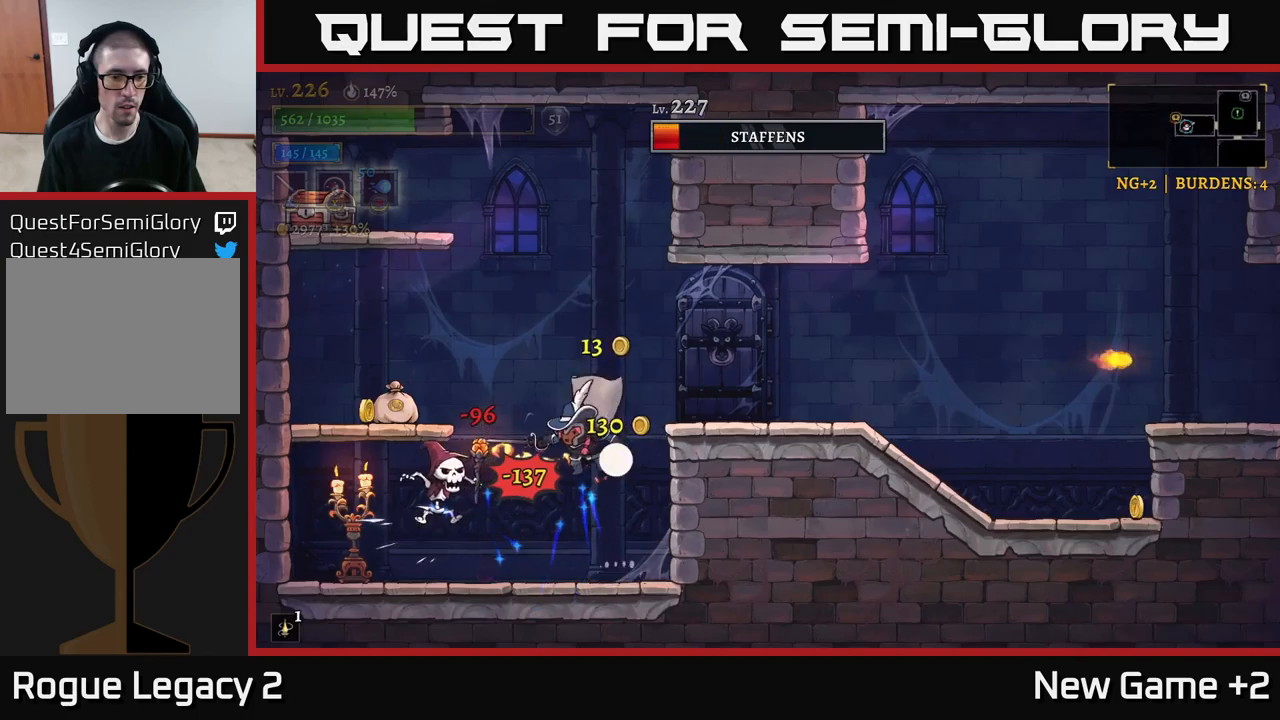
{"buttons": [], "left_stick": "left", "right_stick": "center", "events": [[16, "left_stick", "center"], [66, "X", "down"], [116, "left_stick", "left"], [216, "X", "up"], [316, "X", "down"], [350, "A", "down"], [350, "left_stick", "center"], [383, "X", "up"], [416, "A", "up"], [416, "left_stick", "left"]]}
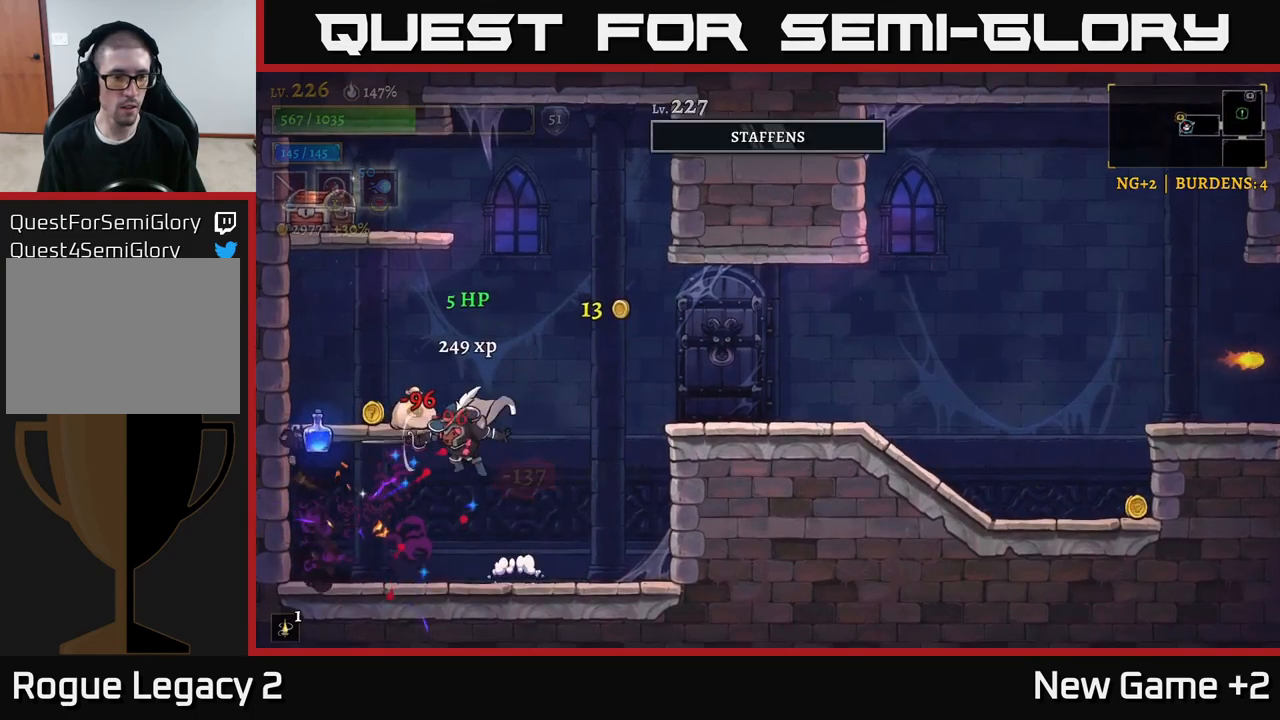
{"buttons": ["A"], "left_stick": "left", "right_stick": "center", "events": [[116, "X", "down"], [116, "left_stick", "center"], [200, "left_stick", "left"], [233, "X", "up"], [466, "A", "down"]]}
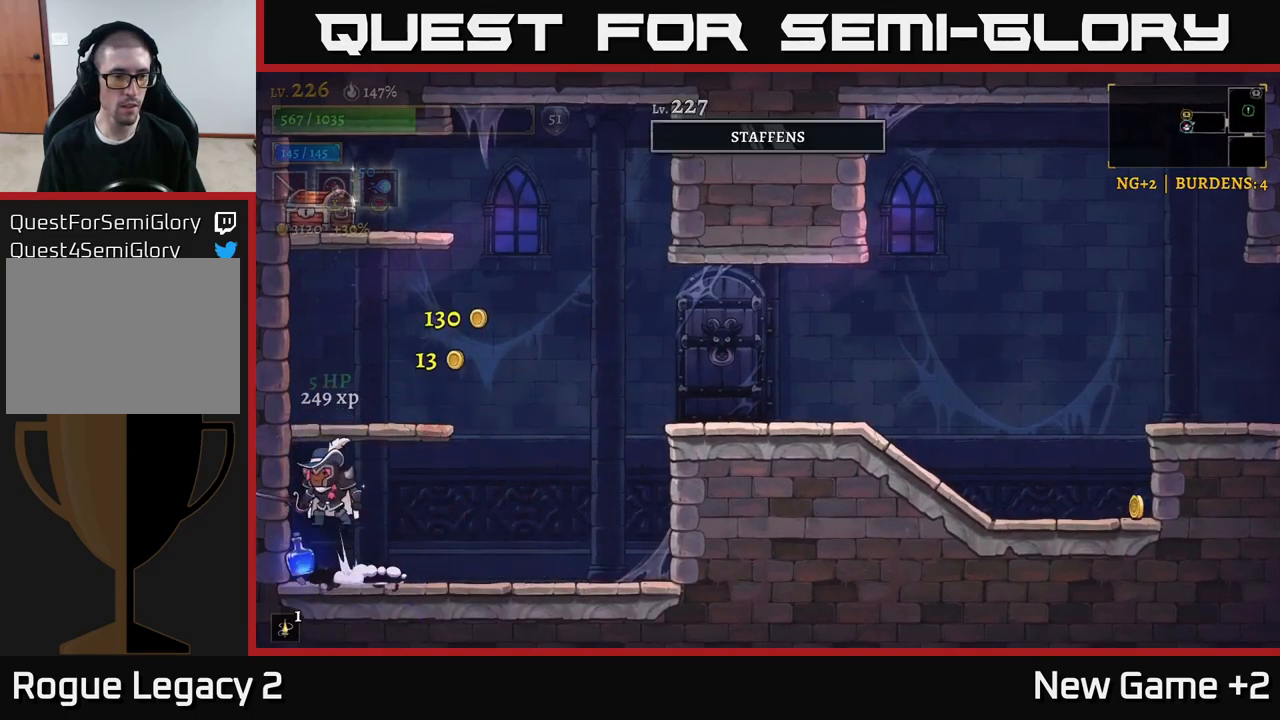
{"buttons": [], "left_stick": "center", "right_stick": "center", "events": [[66, "left_stick", "center"], [216, "A", "up"]]}
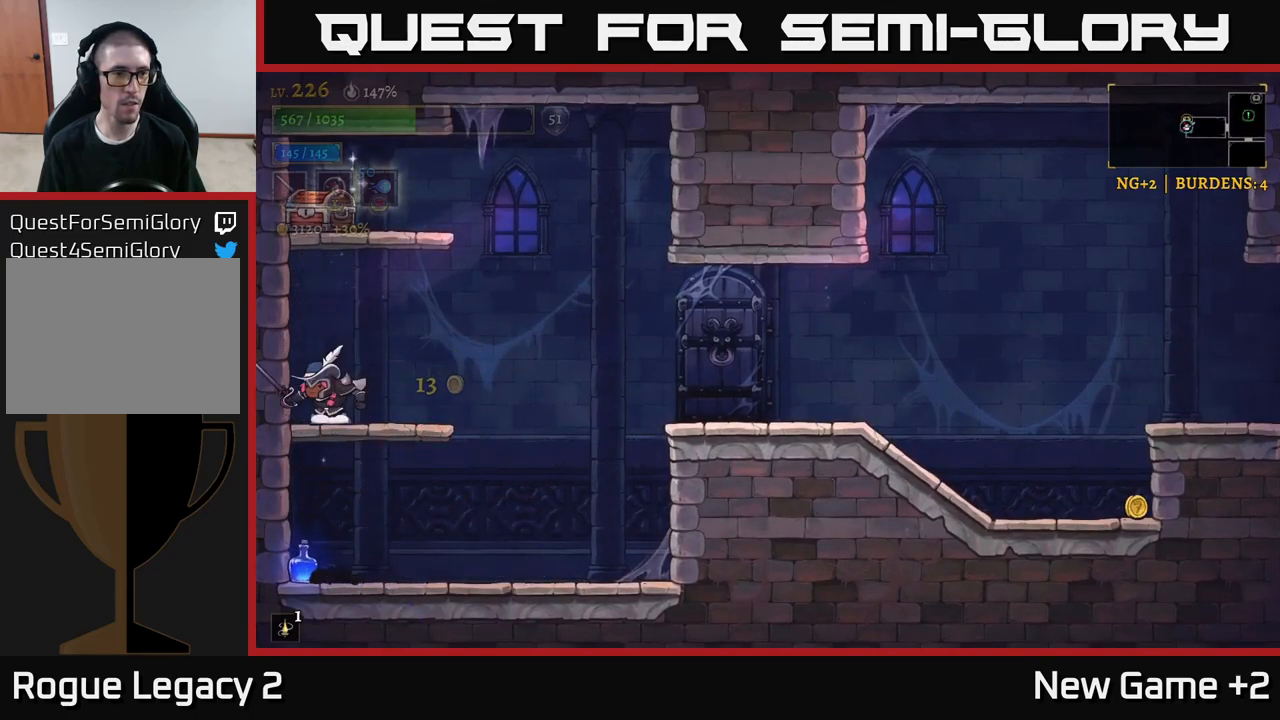
{"buttons": [], "left_stick": "center", "right_stick": "center", "events": [[50, "A", "down"], [250, "A", "up"]]}
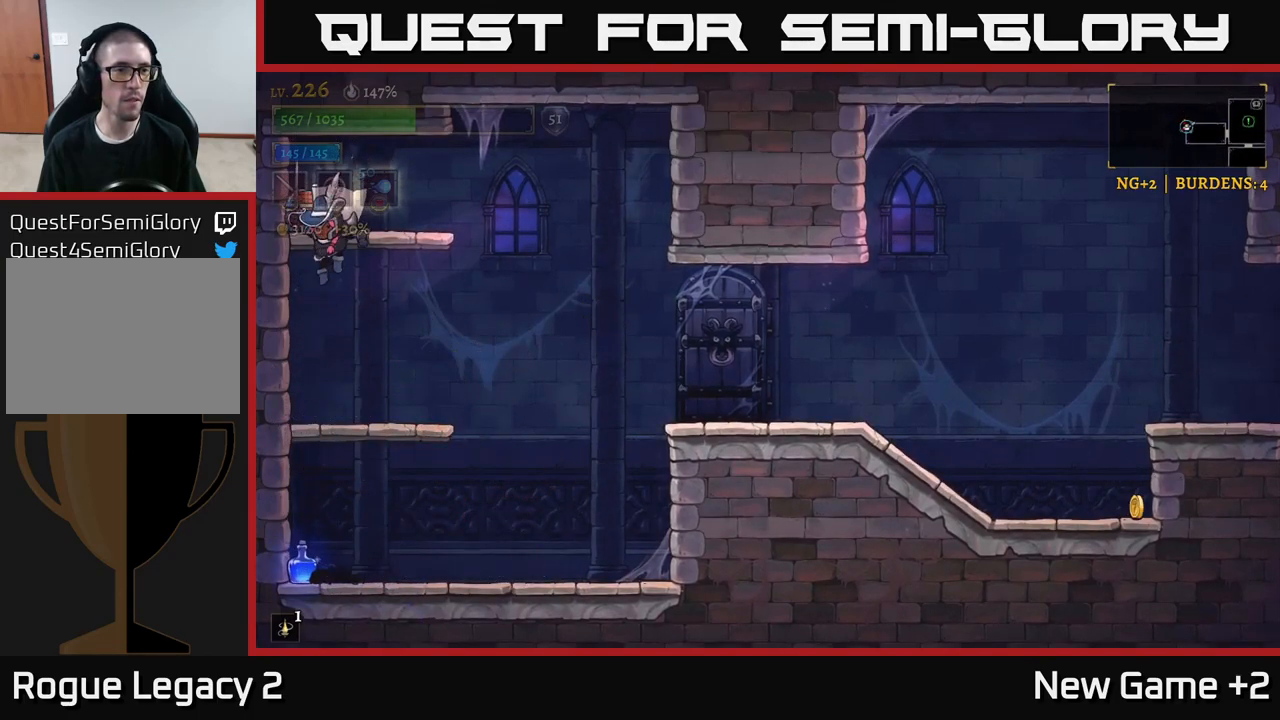
{"buttons": [], "left_stick": "center", "right_stick": "center", "events": [[16, "R1", "down"], [116, "R1", "up"], [300, "A", "down"], [483, "A", "up"]]}
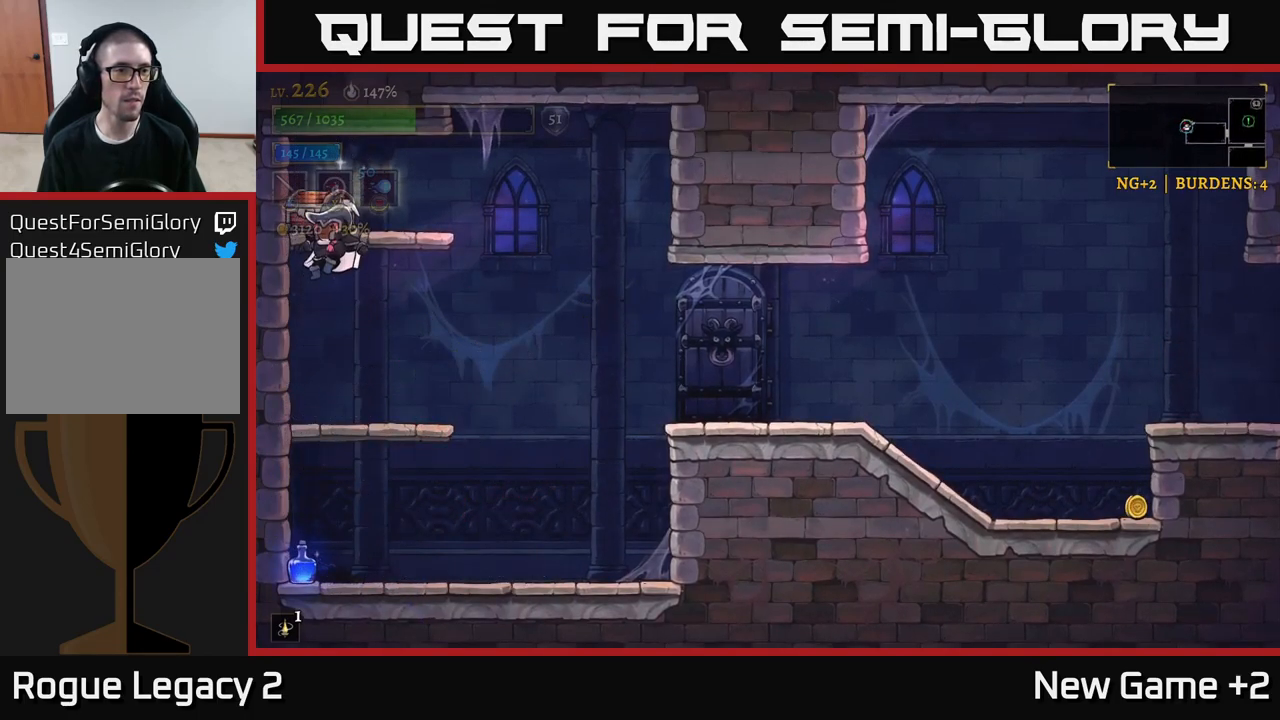
{"buttons": [], "left_stick": "center", "right_stick": "center", "events": [[50, "A", "down"], [200, "A", "up"]]}
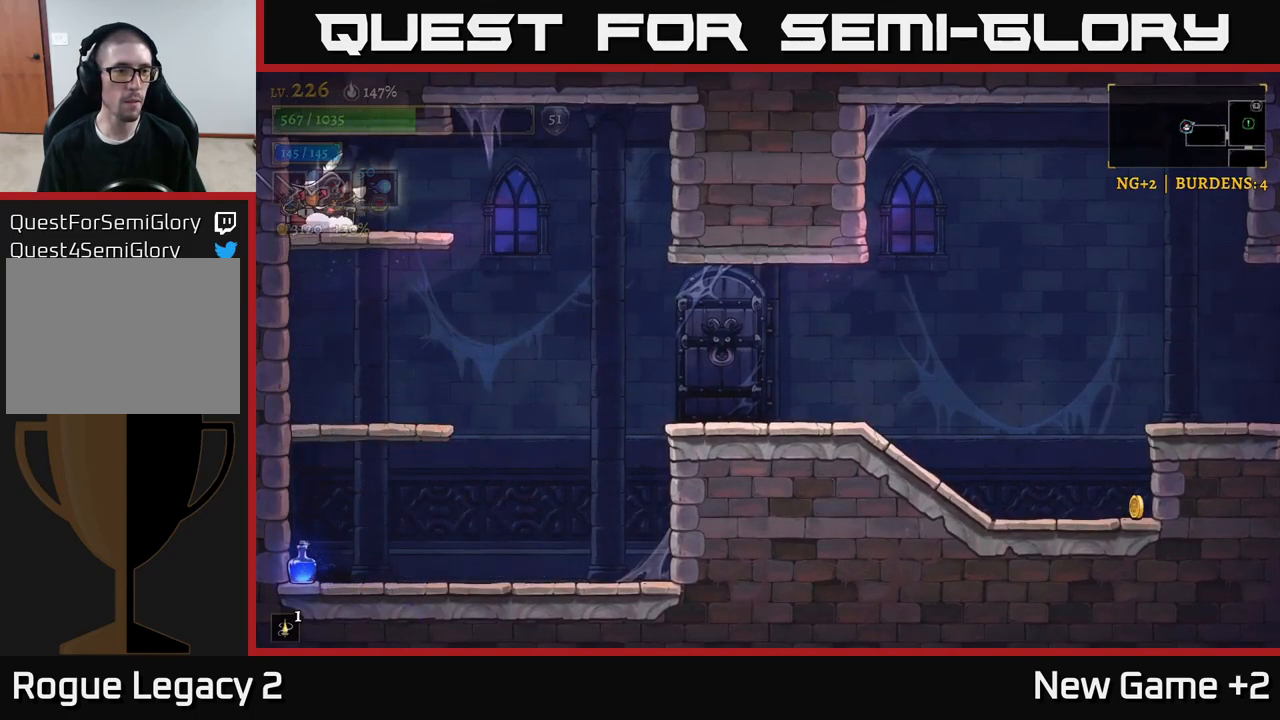
{"buttons": [], "left_stick": "left", "right_stick": "center", "events": [[16, "R1", "down"], [116, "R1", "up"], [133, "left_stick", "left"], [266, "left_stick", "right"], [483, "left_stick", "left"]]}
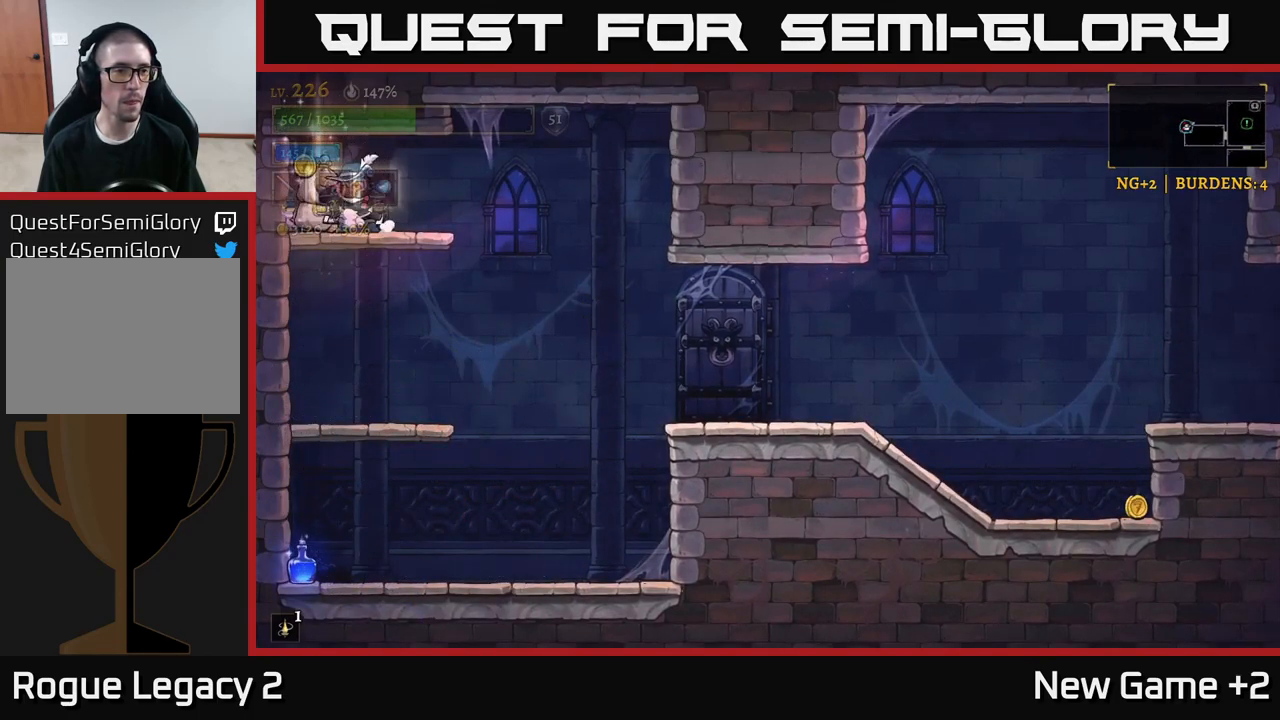
{"buttons": [], "left_stick": "right", "right_stick": "center", "events": [[133, "left_stick", "right"], [300, "left_stick", "up-left"], [466, "left_stick", "right"]]}
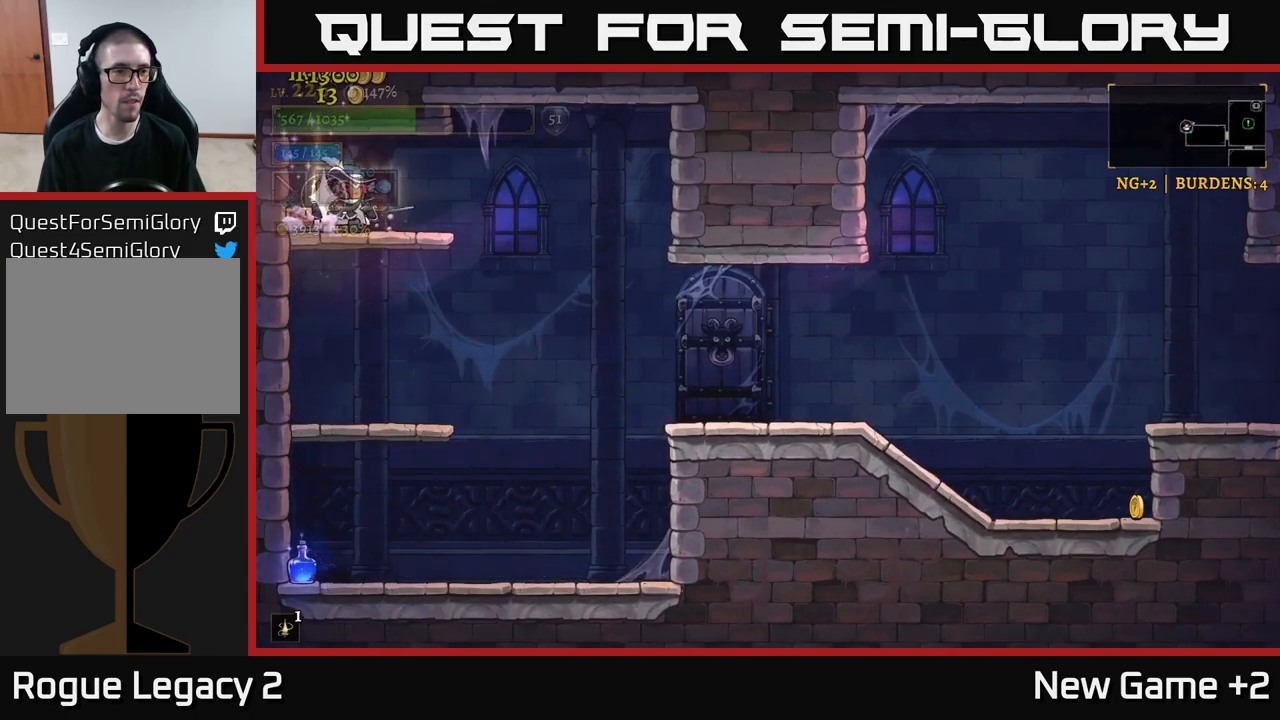
{"buttons": [], "left_stick": "center", "right_stick": "center", "events": [[100, "left_stick", "down-left"], [166, "A", "down"], [200, "left_stick", "down"], [283, "A", "up"], [366, "left_stick", "center"]]}
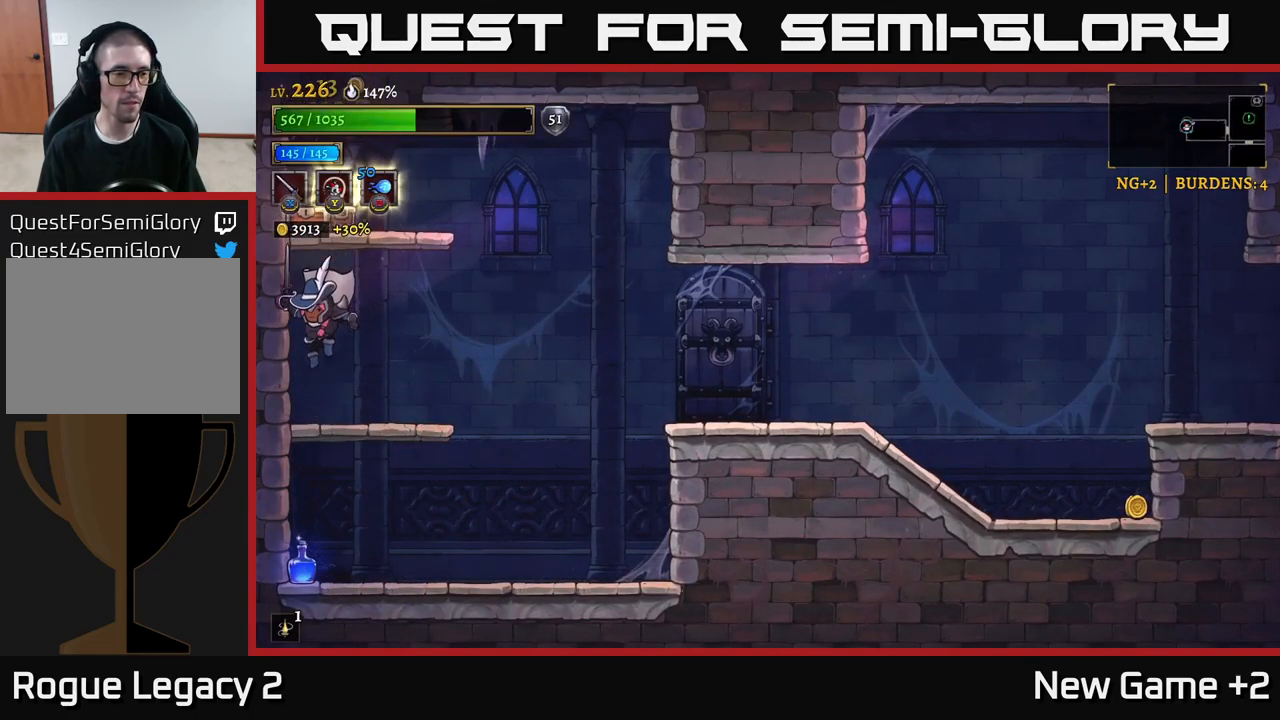
{"buttons": [], "left_stick": "down-left", "right_stick": "center", "events": [[50, "left_stick", "down"], [183, "A", "down"], [316, "A", "up"], [450, "left_stick", "down-left"]]}
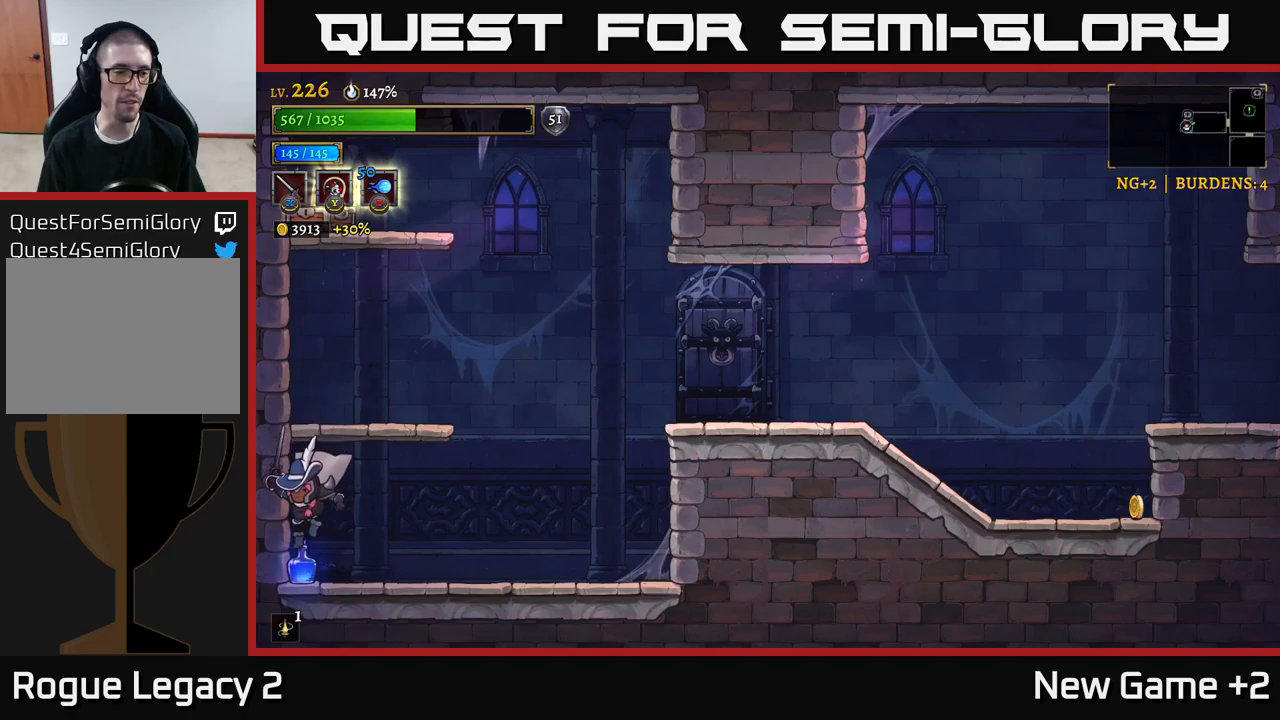
{"buttons": ["A", "R2"], "left_stick": "right", "right_stick": "center", "events": [[83, "left_stick", "right"], [200, "A", "down"], [500, "R2", "down"]]}
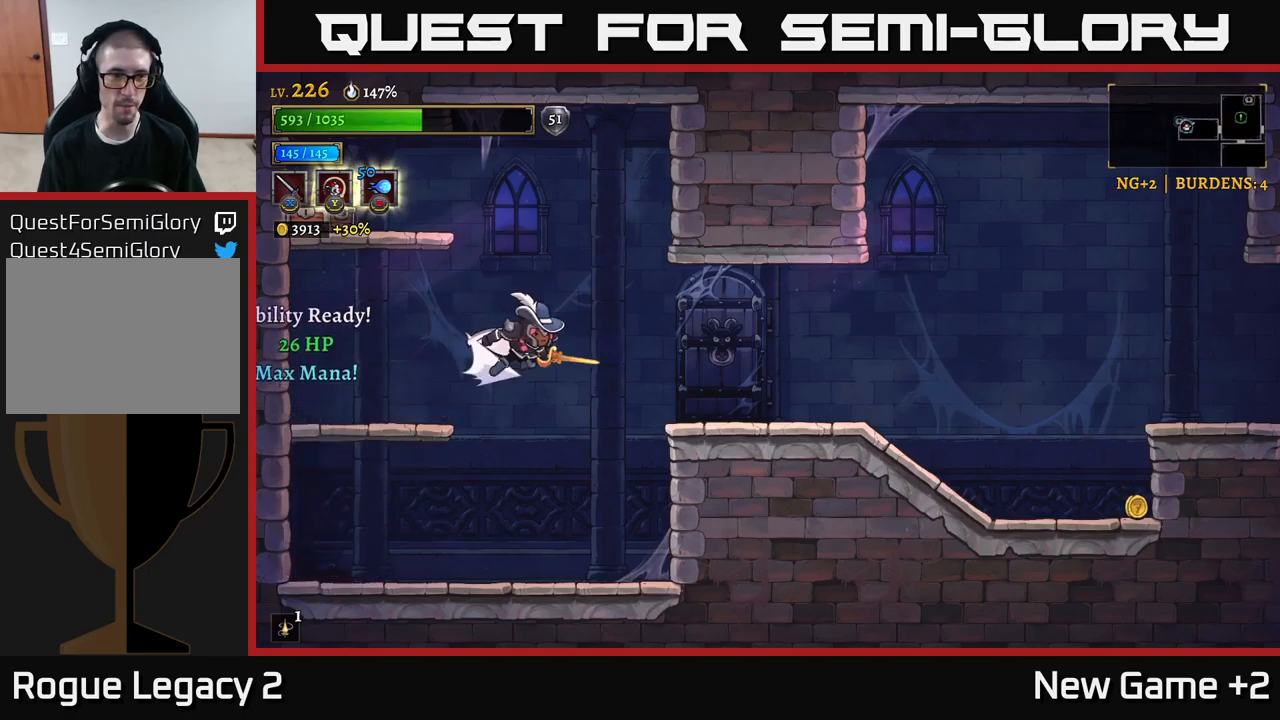
{"buttons": [], "left_stick": "right", "right_stick": "center", "events": [[17, "A", "up"], [500, "R2", "up"]]}
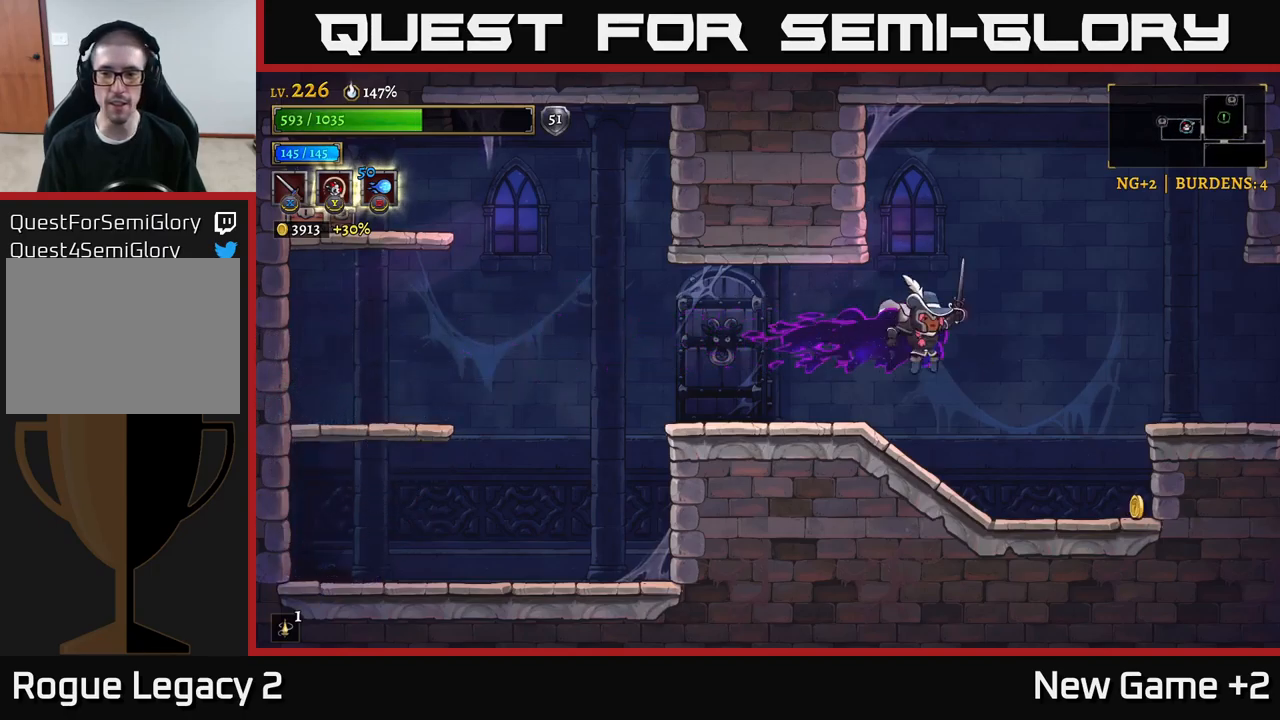
{"buttons": ["A"], "left_stick": "right", "right_stick": "center", "events": [[483, "A", "down"]]}
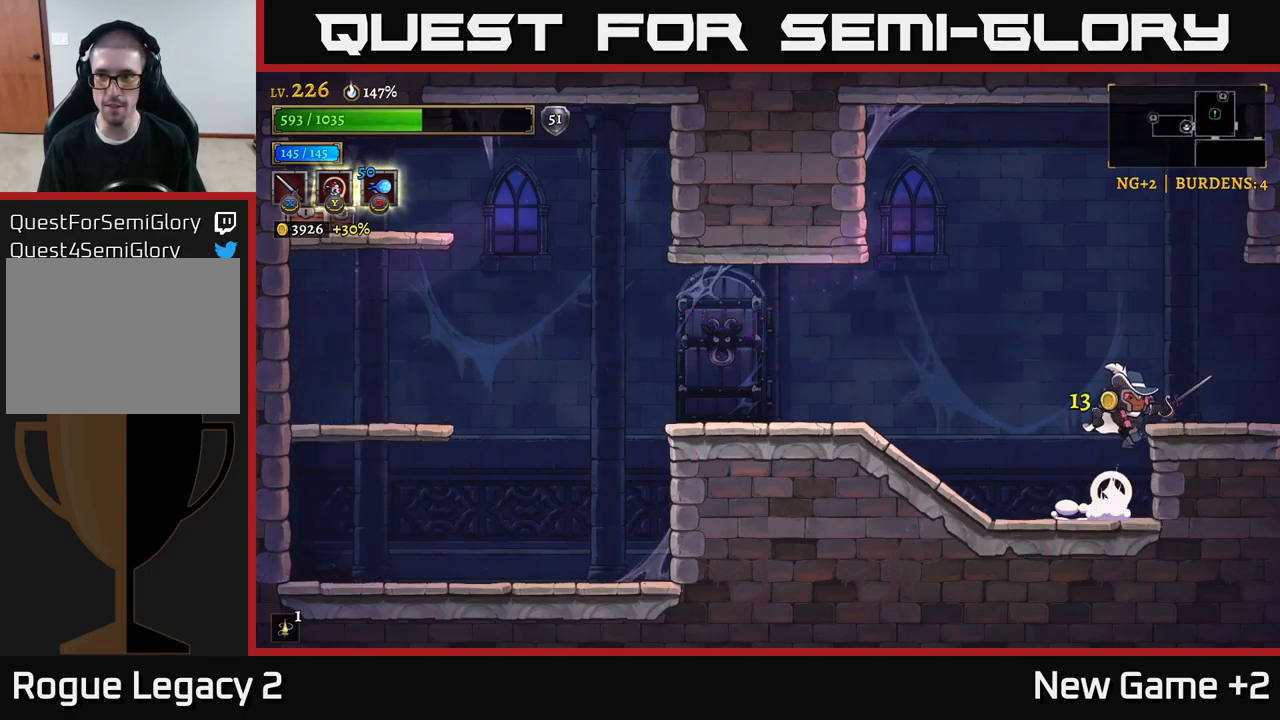
{"buttons": ["R2"], "left_stick": "right", "right_stick": "center", "events": [[67, "left_stick", "center"], [150, "left_stick", "right"], [183, "A", "up"], [200, "R2", "down"]]}
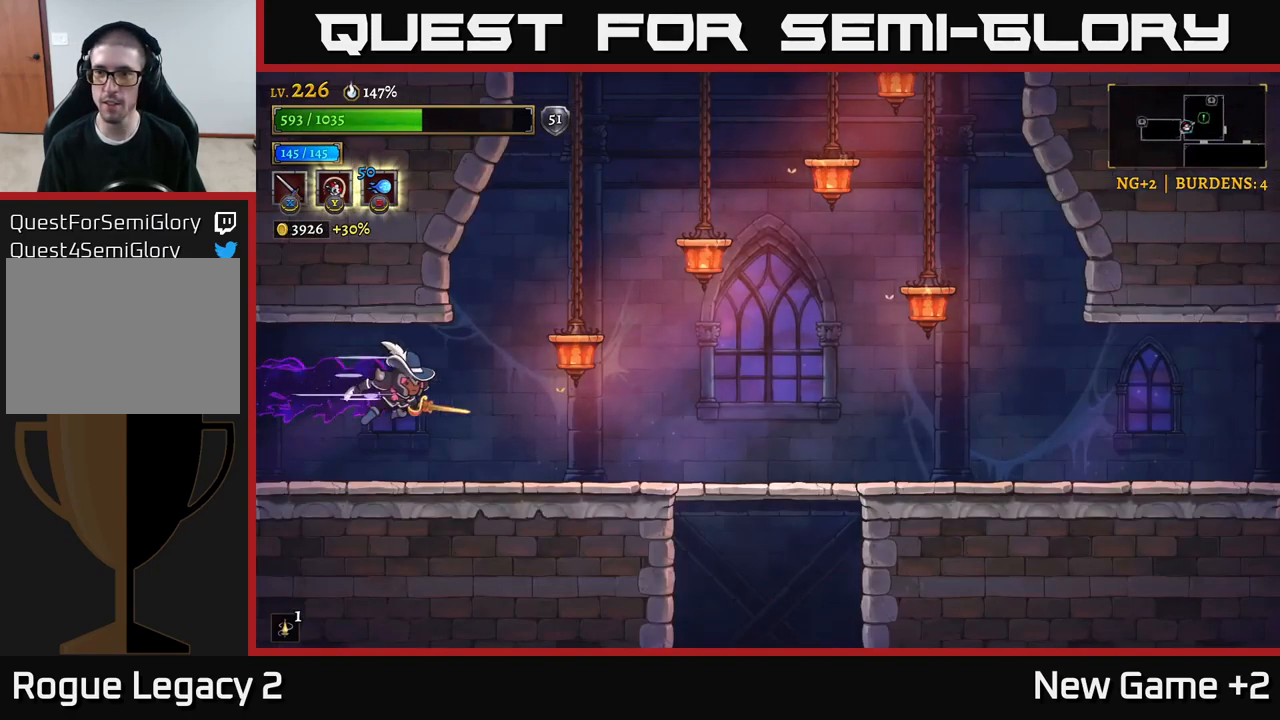
{"buttons": [], "left_stick": "right", "right_stick": "center", "events": [[200, "R2", "up"]]}
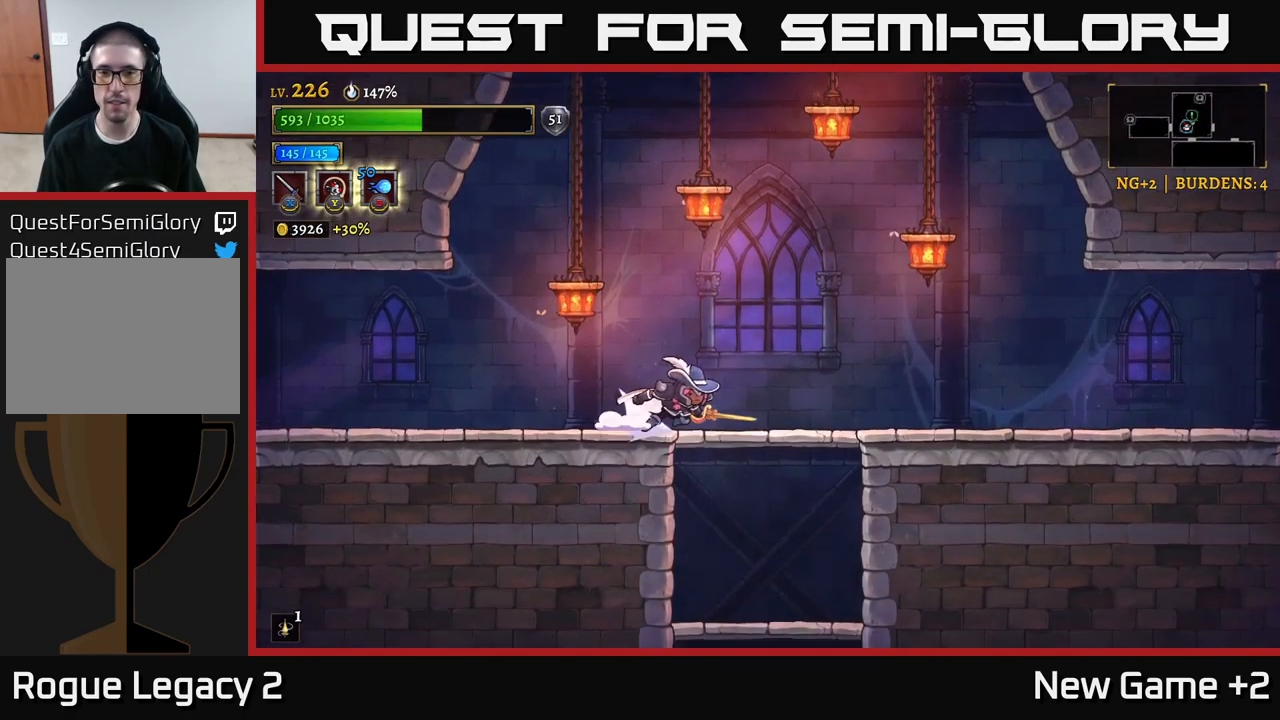
{"buttons": ["R2"], "left_stick": "right", "right_stick": "center", "events": [[17, "R2", "down"], [333, "R2", "up"], [450, "R2", "down"]]}
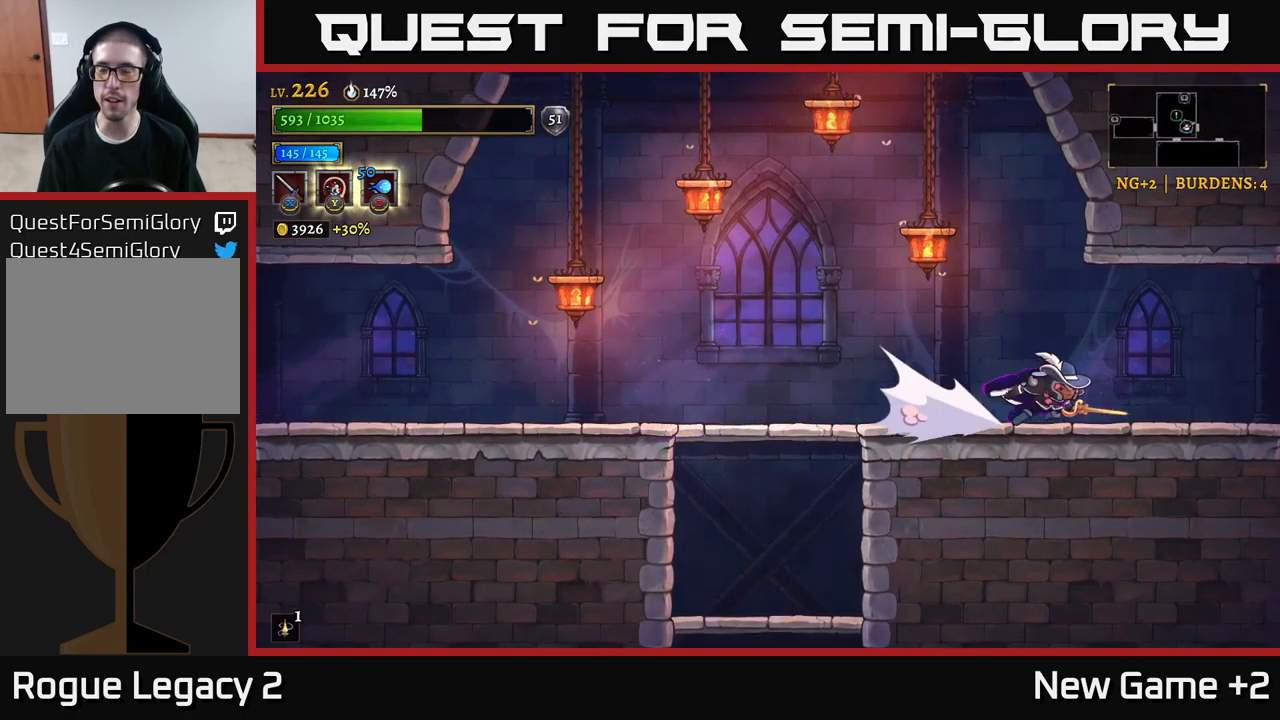
{"buttons": ["R2"], "left_stick": "center", "right_stick": "center", "events": [[483, "left_stick", "center"]]}
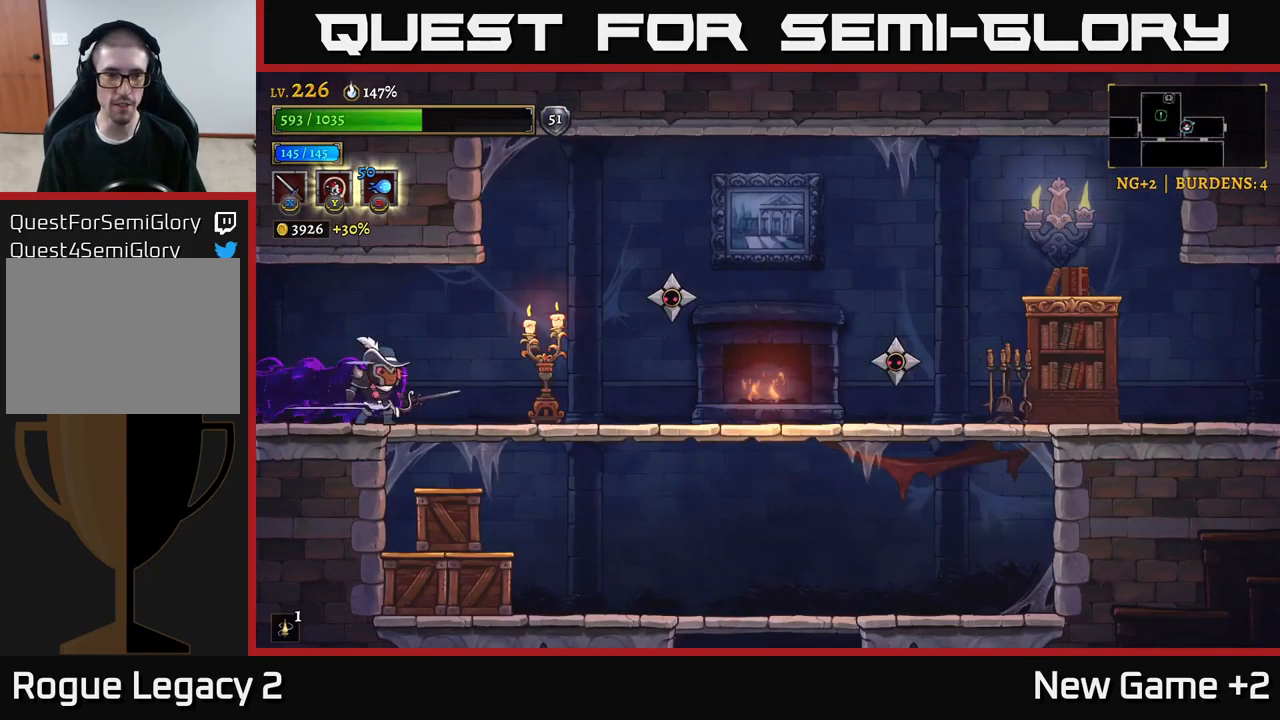
{"buttons": [], "left_stick": "right", "right_stick": "center", "events": [[17, "R2", "up"], [133, "left_stick", "right"], [233, "X", "down"], [317, "A", "down"], [367, "X", "up"], [417, "A", "up"]]}
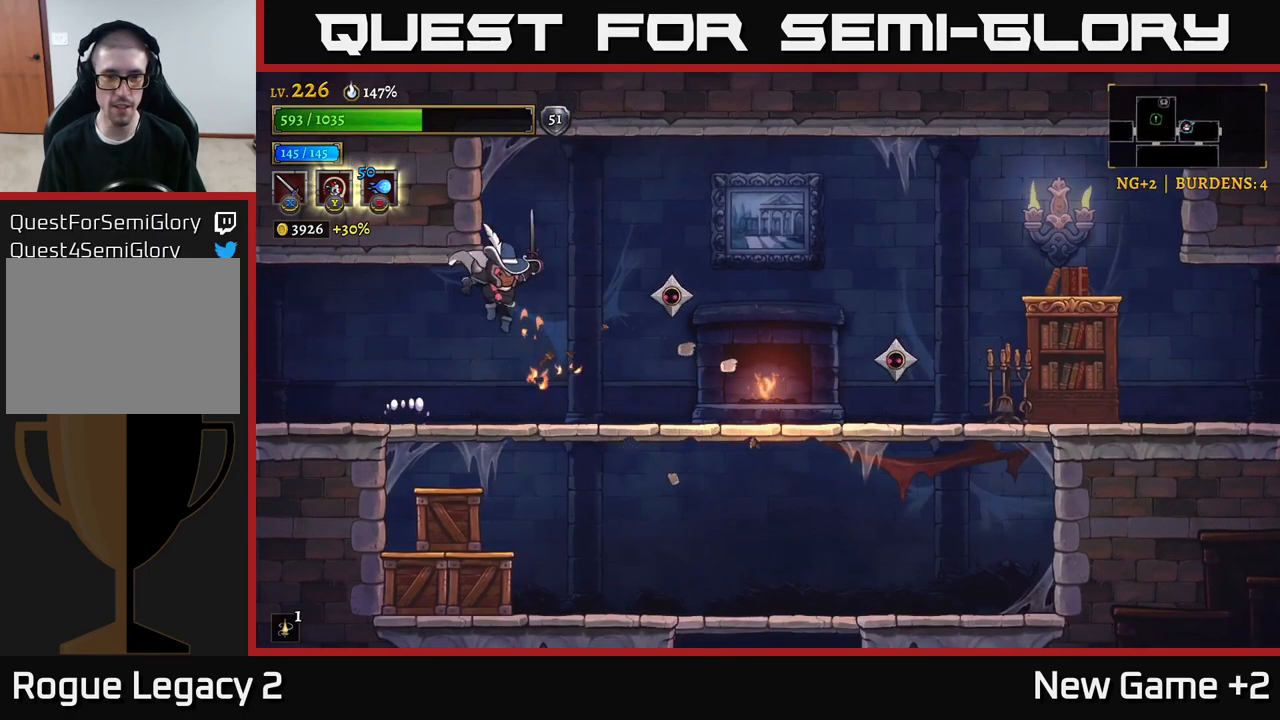
{"buttons": [], "left_stick": "center", "right_stick": "center", "events": [[100, "X", "down"], [217, "X", "up"], [217, "left_stick", "center"]]}
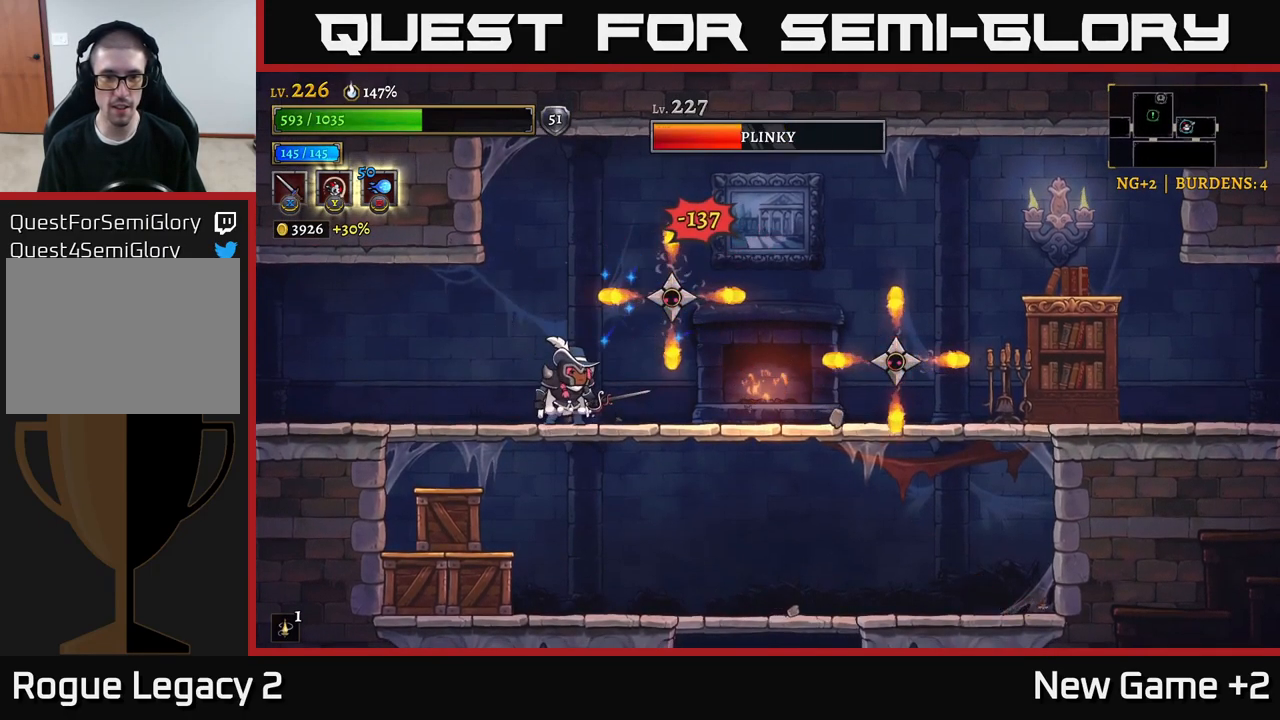
{"buttons": ["Y"], "left_stick": "right", "right_stick": "center", "events": [[183, "left_stick", "right"], [267, "Y", "down"]]}
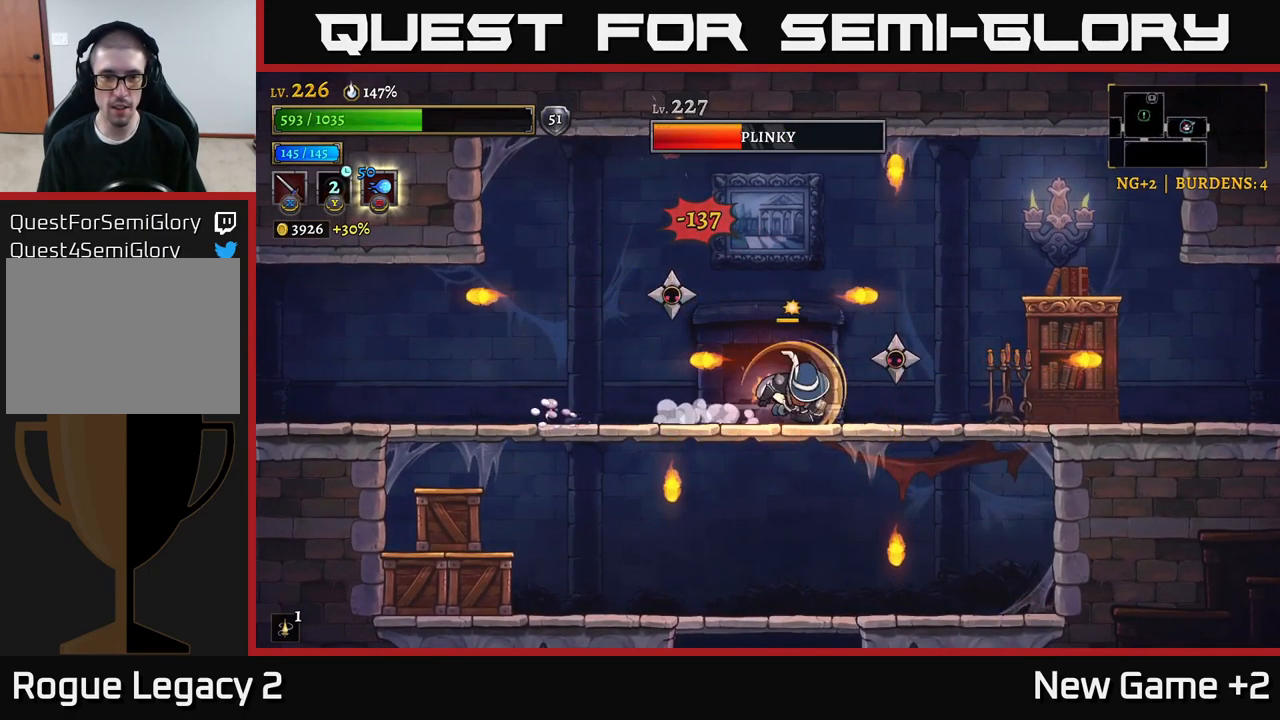
{"buttons": [], "left_stick": "center", "right_stick": "center", "events": [[100, "Y", "up"], [134, "X", "down"], [134, "left_stick", "center"], [267, "X", "up"], [350, "X", "down"], [417, "X", "up"]]}
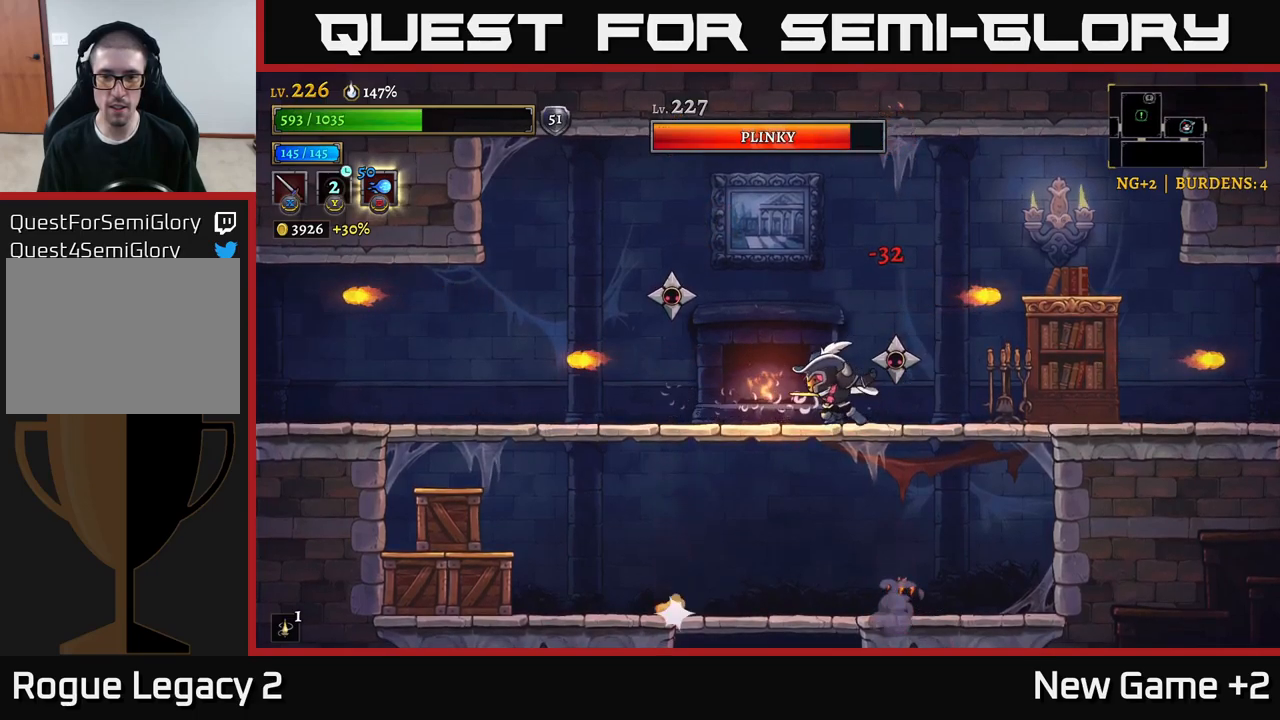
{"buttons": [], "left_stick": "center", "right_stick": "center", "events": [[150, "X", "down"], [200, "left_stick", "left"], [234, "A", "down"], [267, "X", "up"], [384, "A", "up"], [400, "X", "down"], [417, "left_stick", "center"], [500, "X", "up"]]}
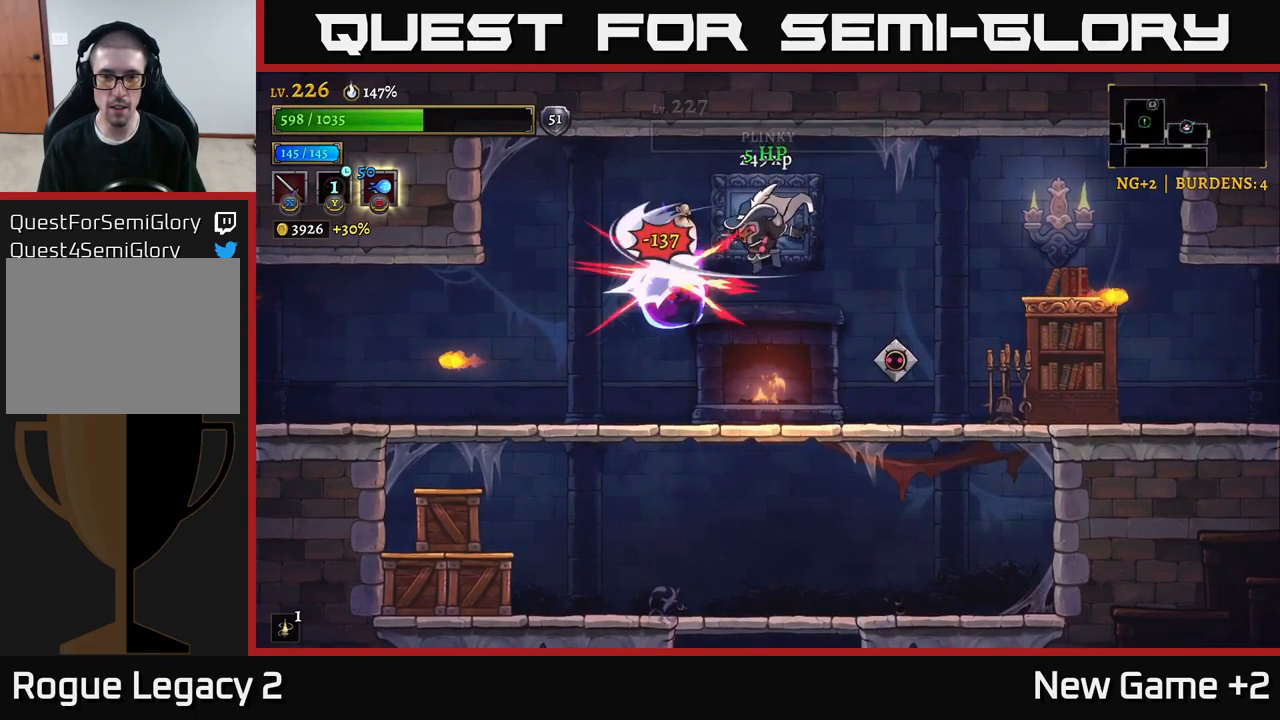
{"buttons": [], "left_stick": "left", "right_stick": "center", "events": [[134, "X", "down"], [200, "X", "up"], [350, "left_stick", "left"]]}
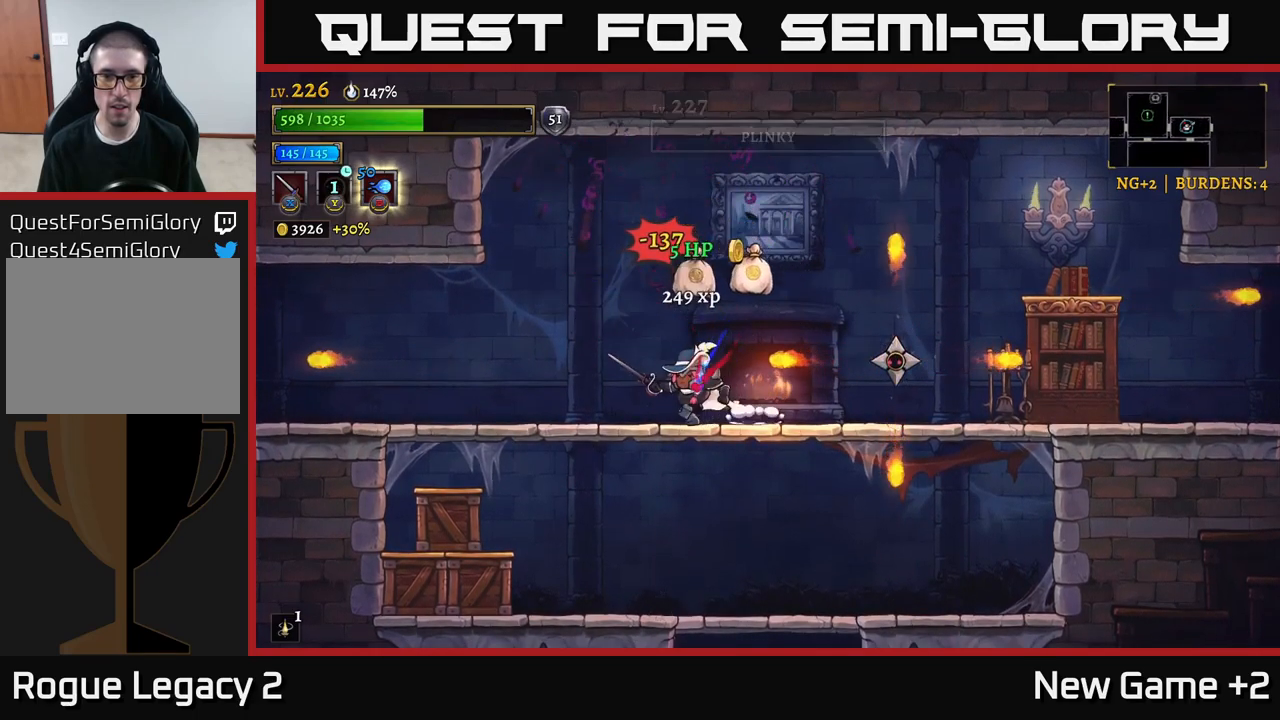
{"buttons": ["X"], "left_stick": "right", "right_stick": "center", "events": [[267, "left_stick", "right"], [317, "R2", "down"], [417, "X", "down"], [450, "R2", "up"]]}
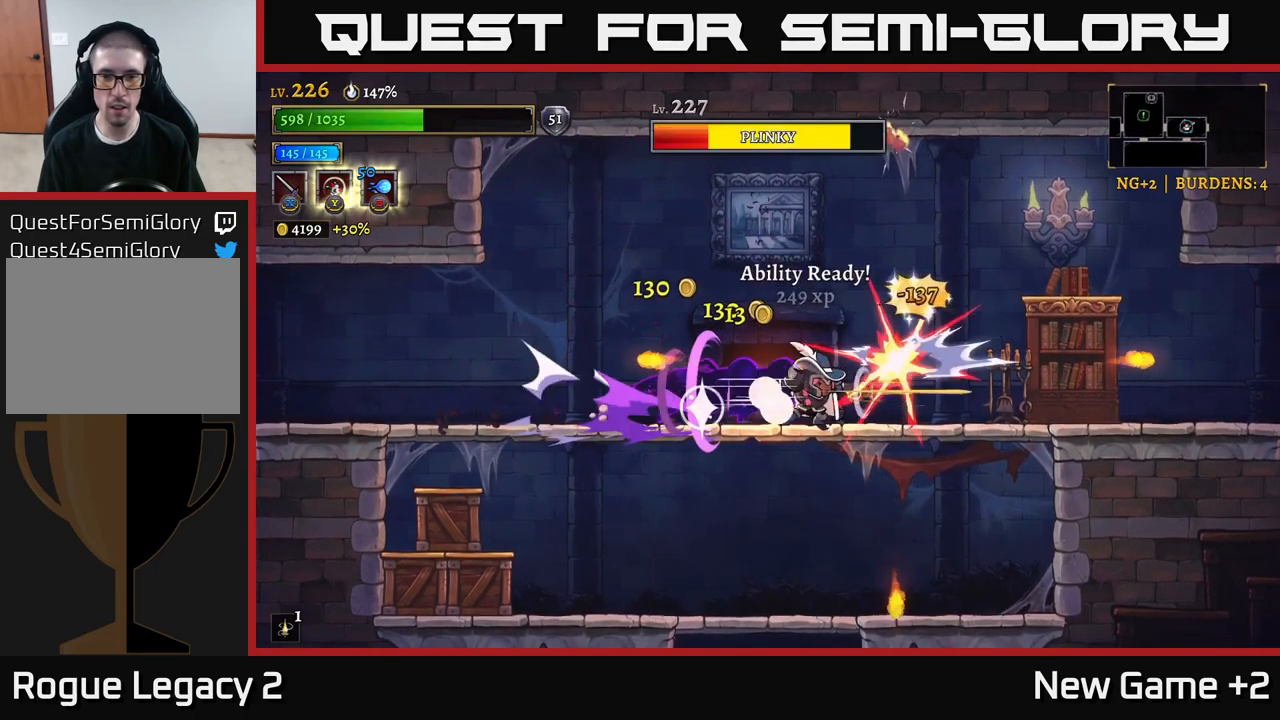
{"buttons": ["X"], "left_stick": "center", "right_stick": "center", "events": [[17, "X", "up"], [17, "left_stick", "center"], [117, "X", "down"], [200, "A", "down"], [234, "X", "up"], [267, "A", "up"], [434, "X", "down"]]}